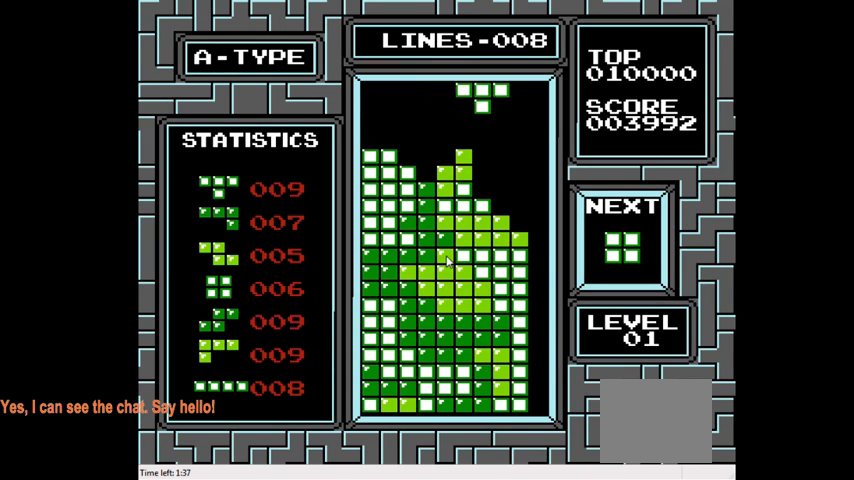
Gameplay with a controller (PlayStation layout); each line is a JSON object with the inputs held at the frame after it. "events" lists button and stick changes between this image and that frame as [ms after this image, input, new state], when the widget could be followed in between. Not read: L3 R3 left_stick.
{"buttons": [], "right_stick": "center", "events": [[100, "CIRCLE", "down"], [200, "CIRCLE", "up"], [300, "DPAD_RIGHT", "up"]]}
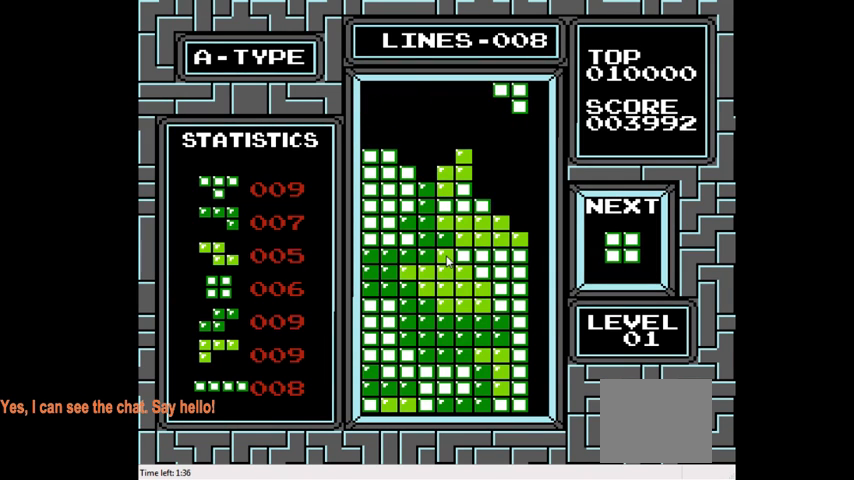
{"buttons": ["DPAD_DOWN"], "right_stick": "center", "events": [[300, "DPAD_DOWN", "down"]]}
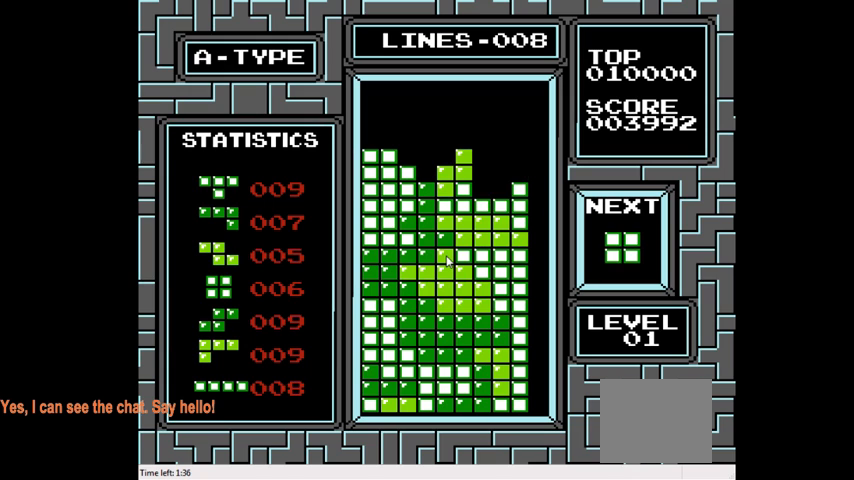
{"buttons": [], "right_stick": "center", "events": [[100, "DPAD_DOWN", "up"], [233, "DPAD_RIGHT", "down"], [433, "DPAD_RIGHT", "up"]]}
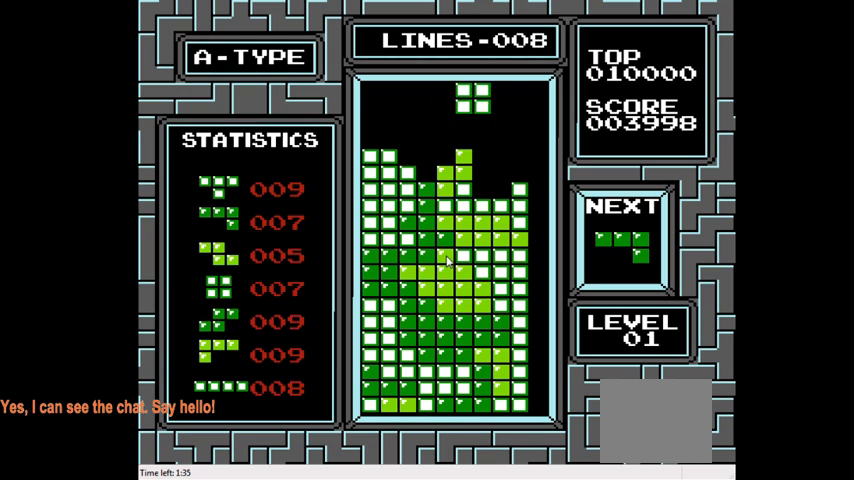
{"buttons": ["DPAD_DOWN"], "right_stick": "center", "events": [[100, "DPAD_RIGHT", "down"], [233, "DPAD_RIGHT", "up"], [367, "DPAD_DOWN", "down"]]}
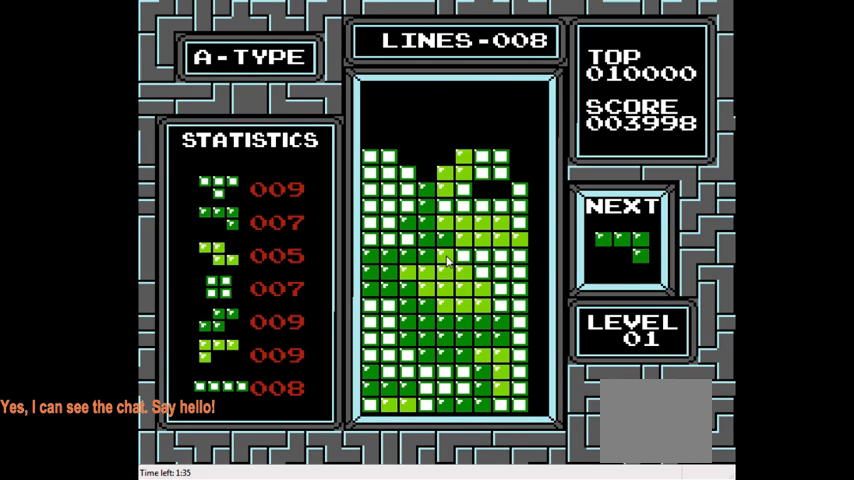
{"buttons": [], "right_stick": "center", "events": [[200, "DPAD_DOWN", "up"]]}
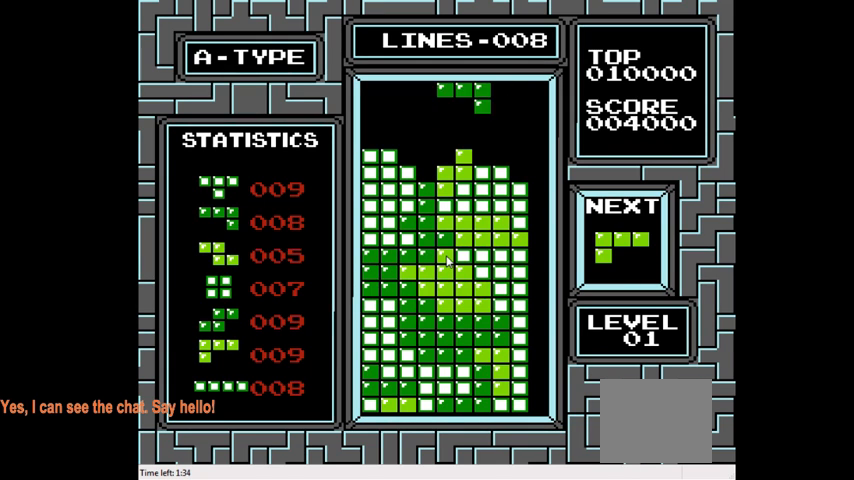
{"buttons": [], "right_stick": "center", "events": [[100, "DPAD_RIGHT", "down"], [233, "DPAD_RIGHT", "up"], [333, "DPAD_RIGHT", "down"], [467, "DPAD_RIGHT", "up"]]}
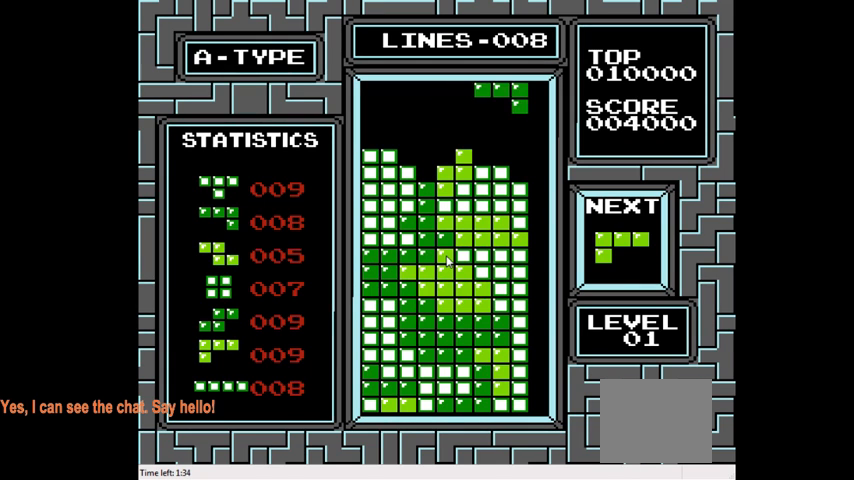
{"buttons": [], "right_stick": "center", "events": [[100, "DPAD_DOWN", "down"], [400, "DPAD_DOWN", "up"]]}
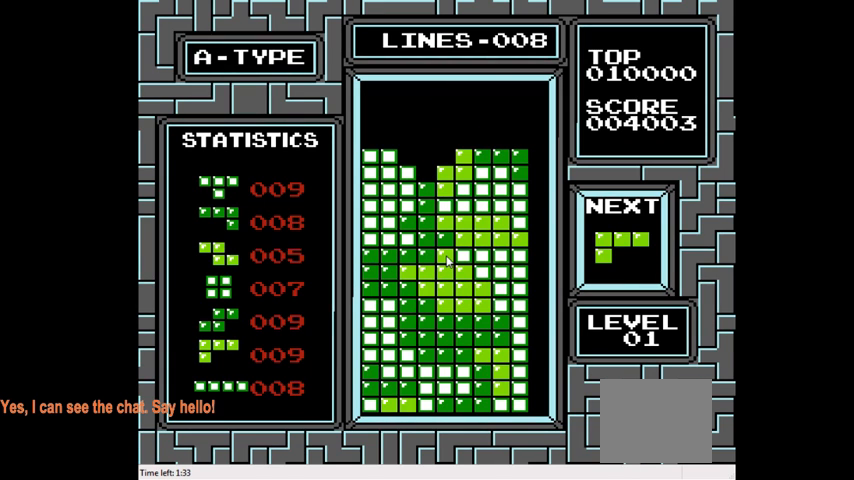
{"buttons": [], "right_stick": "center", "events": [[267, "DPAD_DOWN", "down"], [500, "DPAD_DOWN", "up"]]}
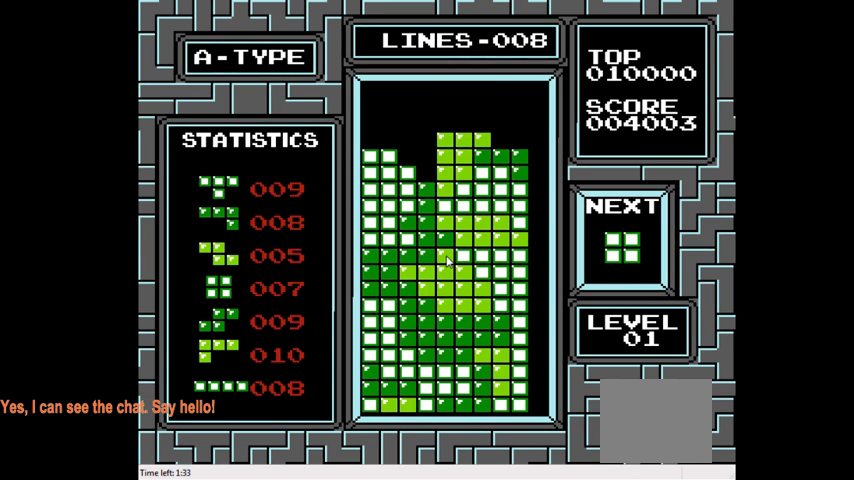
{"buttons": ["DPAD_LEFT"], "right_stick": "center", "events": [[233, "DPAD_LEFT", "down"]]}
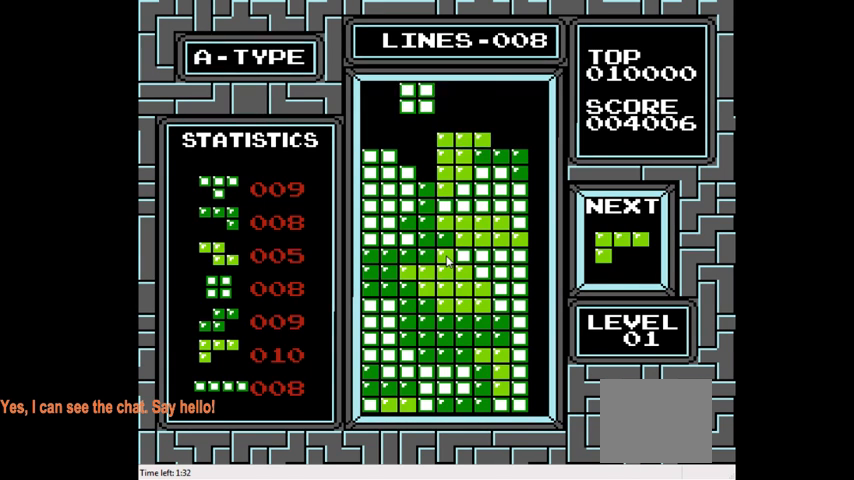
{"buttons": ["DPAD_DOWN"], "right_stick": "center", "events": [[300, "DPAD_LEFT", "up"], [400, "DPAD_DOWN", "down"]]}
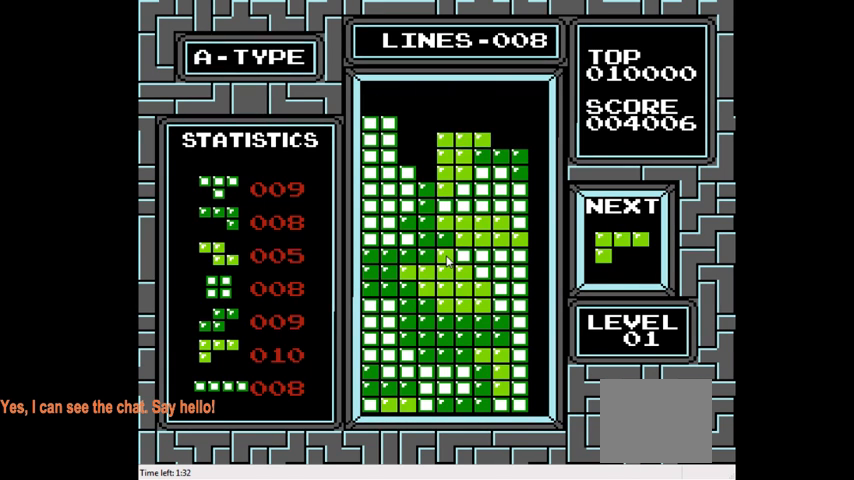
{"buttons": ["DPAD_LEFT"], "right_stick": "center", "events": [[33, "DPAD_DOWN", "up"], [33, "DPAD_LEFT", "down"]]}
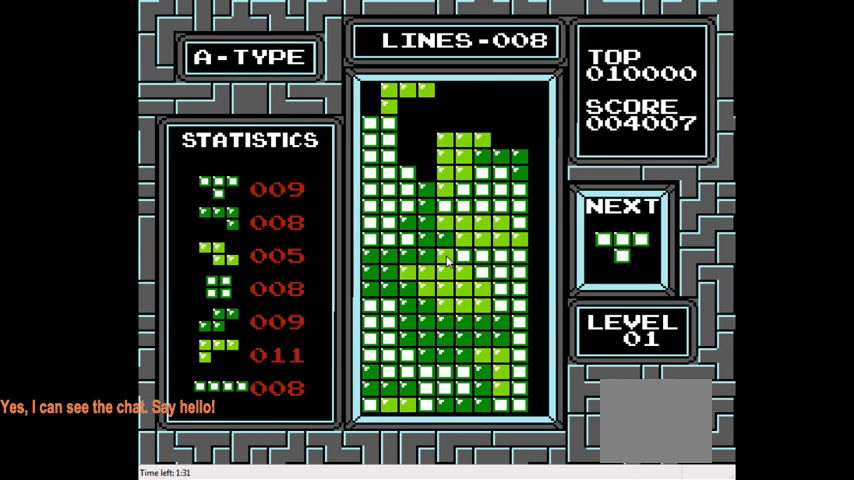
{"buttons": ["DPAD_DOWN"], "right_stick": "center", "events": [[100, "CROSS", "down"], [200, "CROSS", "up"], [300, "DPAD_LEFT", "up"], [400, "DPAD_DOWN", "down"]]}
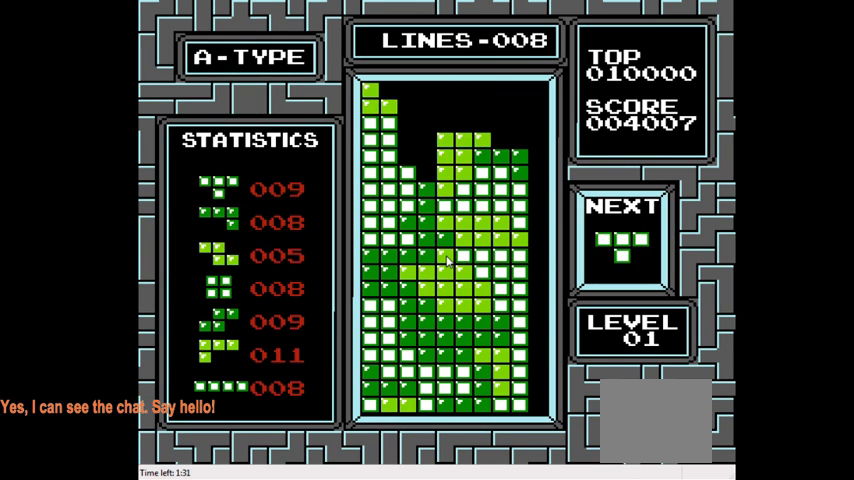
{"buttons": ["DPAD_LEFT"], "right_stick": "center", "events": [[67, "DPAD_DOWN", "up"], [433, "DPAD_LEFT", "down"]]}
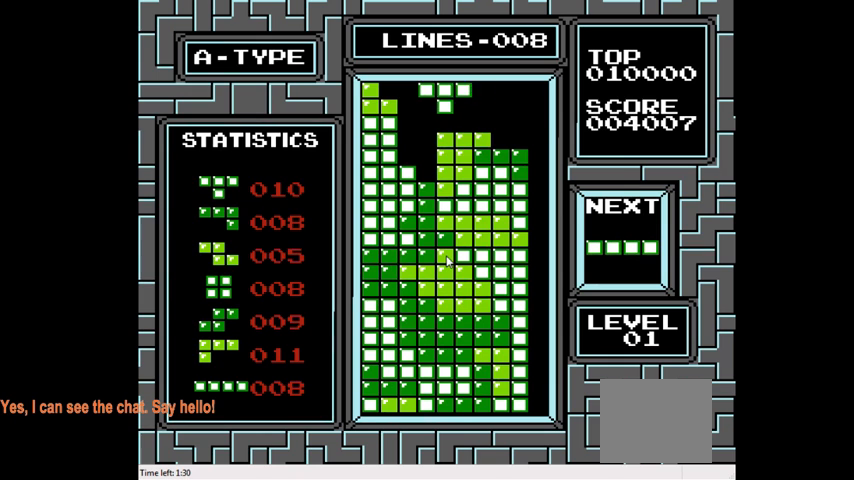
{"buttons": [], "right_stick": "center", "events": [[33, "CIRCLE", "down"], [167, "CIRCLE", "up"], [167, "DPAD_LEFT", "up"], [333, "DPAD_LEFT", "down"], [433, "DPAD_LEFT", "up"]]}
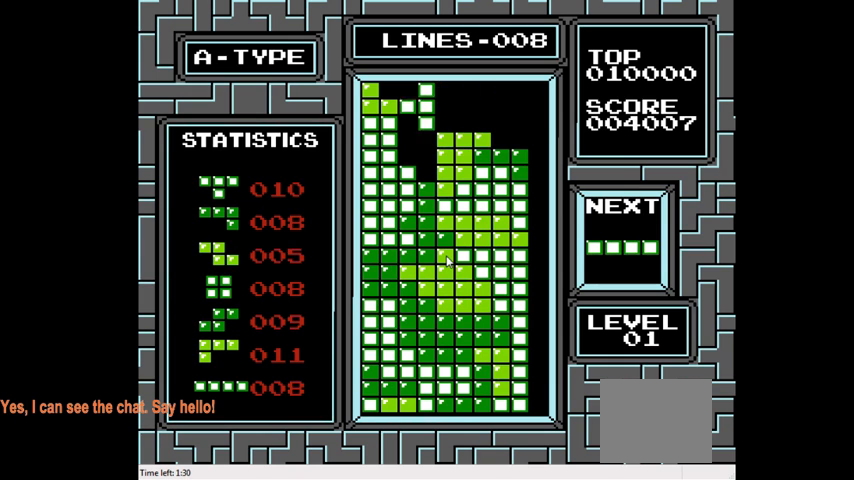
{"buttons": [], "right_stick": "center", "events": [[67, "DPAD_DOWN", "down"], [333, "DPAD_DOWN", "up"]]}
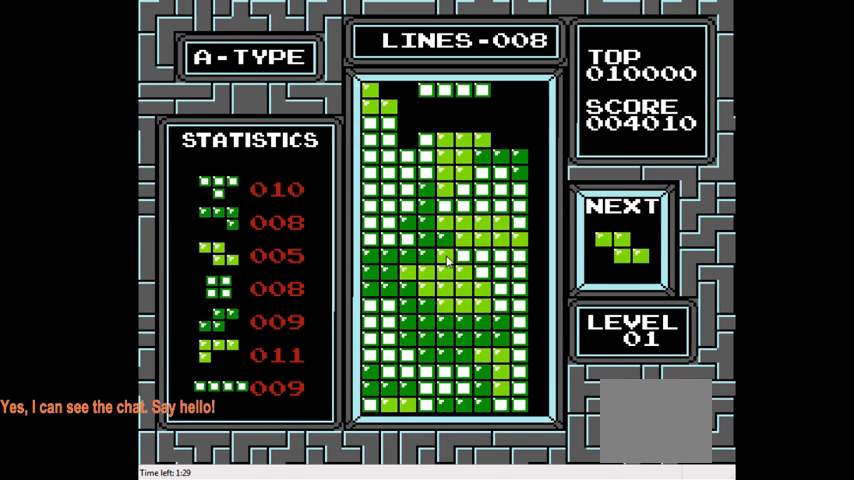
{"buttons": ["DPAD_RIGHT"], "right_stick": "center", "events": [[200, "DPAD_RIGHT", "down"]]}
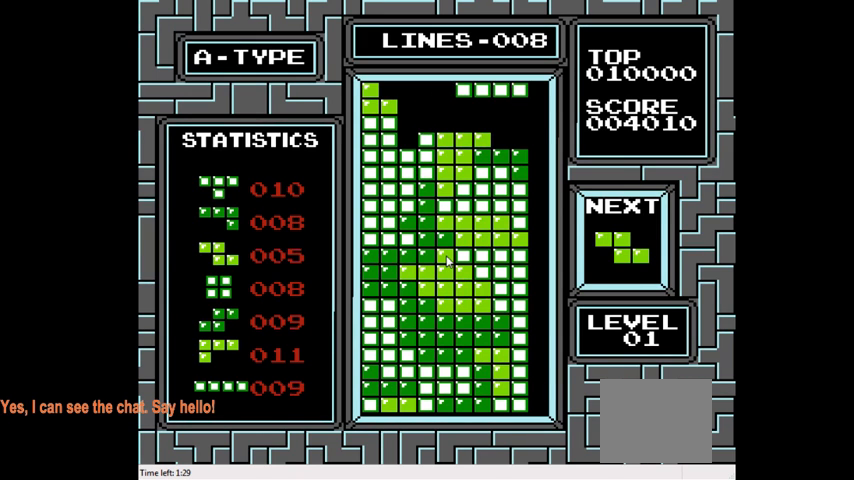
{"buttons": ["DPAD_DOWN"], "right_stick": "center", "events": [[33, "CIRCLE", "down"], [167, "CIRCLE", "up"], [267, "DPAD_RIGHT", "up"], [400, "DPAD_DOWN", "down"]]}
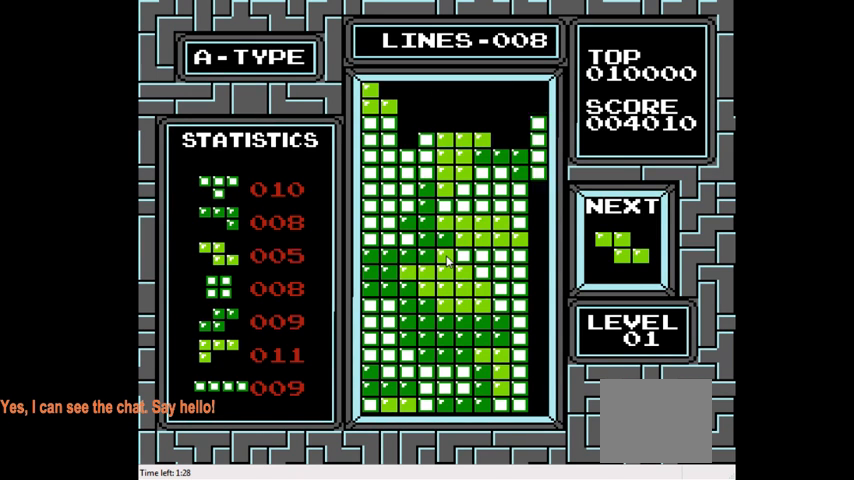
{"buttons": ["DPAD_DOWN"], "right_stick": "center", "events": []}
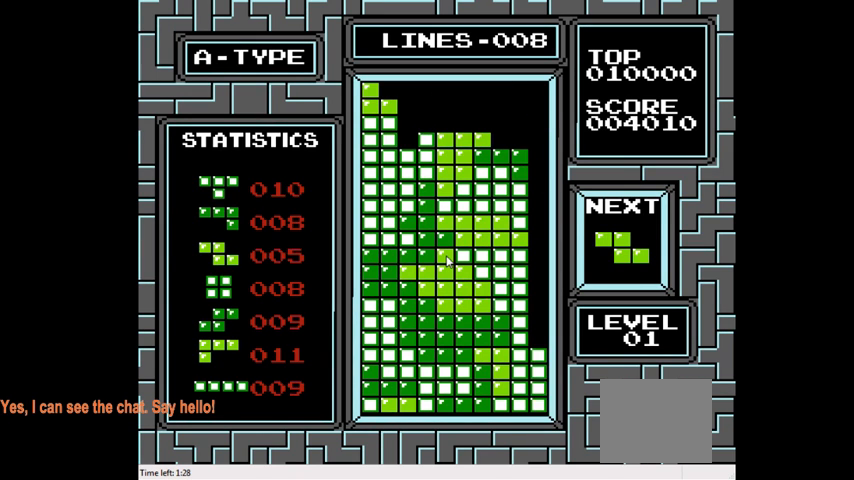
{"buttons": ["DPAD_RIGHT"], "right_stick": "center", "events": [[167, "DPAD_DOWN", "up"], [367, "DPAD_RIGHT", "down"]]}
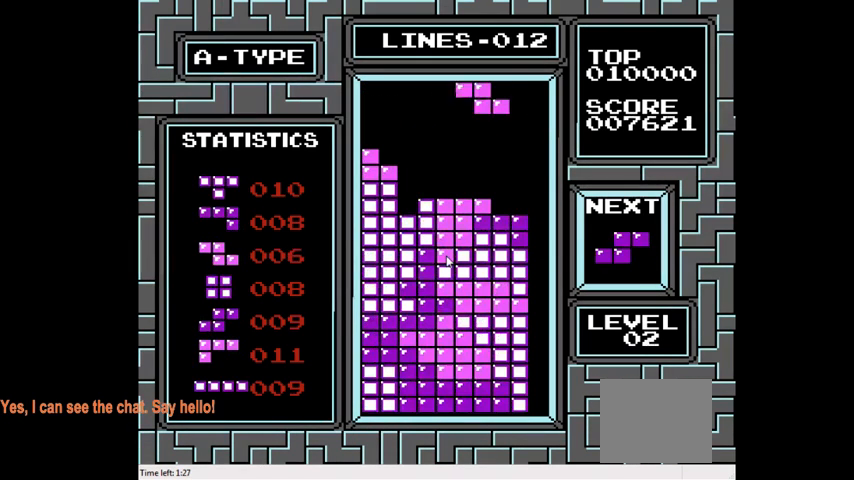
{"buttons": ["DPAD_DOWN"], "right_stick": "center", "events": [[133, "DPAD_RIGHT", "up"], [400, "DPAD_DOWN", "down"]]}
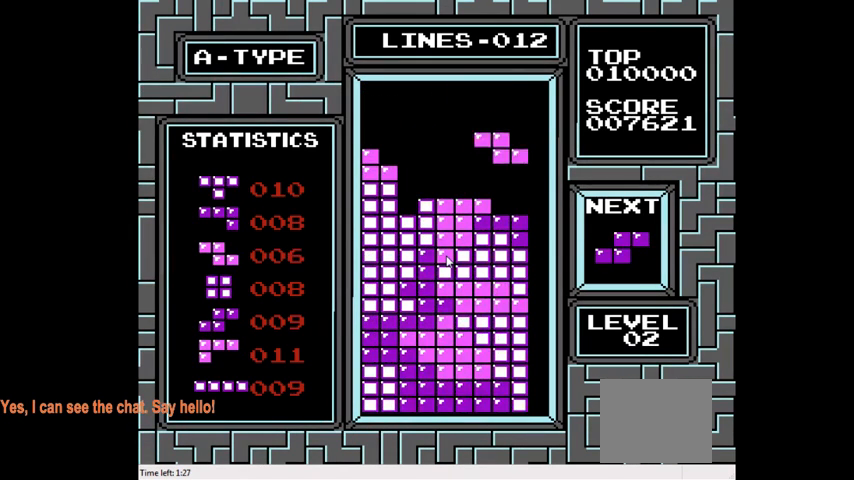
{"buttons": [], "right_stick": "center", "events": [[233, "DPAD_DOWN", "up"]]}
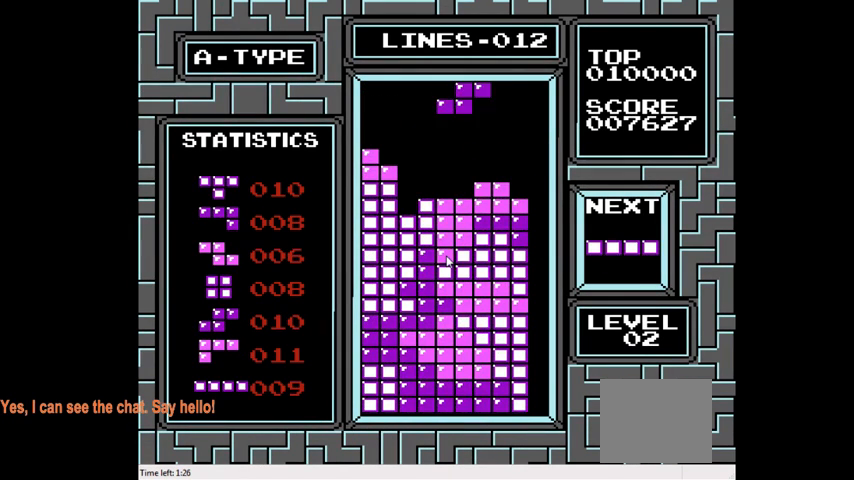
{"buttons": [], "right_stick": "center", "events": [[167, "DPAD_DOWN", "down"], [433, "DPAD_DOWN", "up"]]}
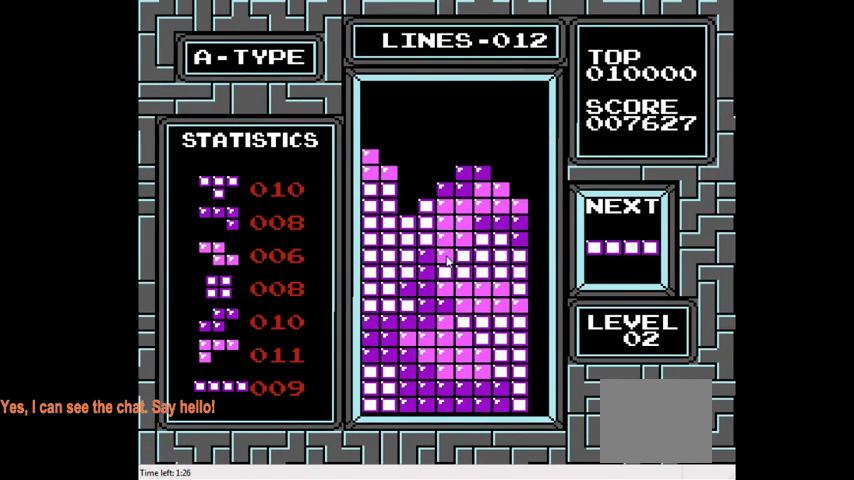
{"buttons": ["DPAD_LEFT"], "right_stick": "center", "events": [[233, "DPAD_LEFT", "down"], [400, "CIRCLE", "down"], [500, "CIRCLE", "up"]]}
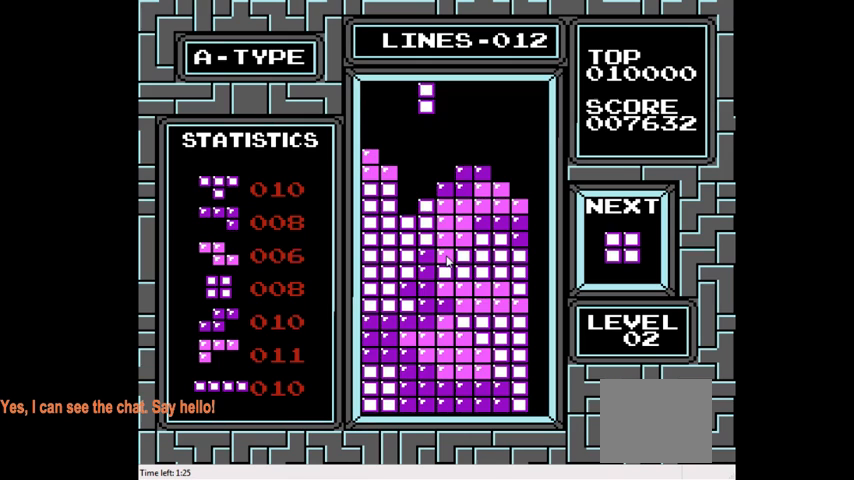
{"buttons": ["DPAD_DOWN"], "right_stick": "center", "events": [[100, "DPAD_LEFT", "up"], [467, "DPAD_DOWN", "down"]]}
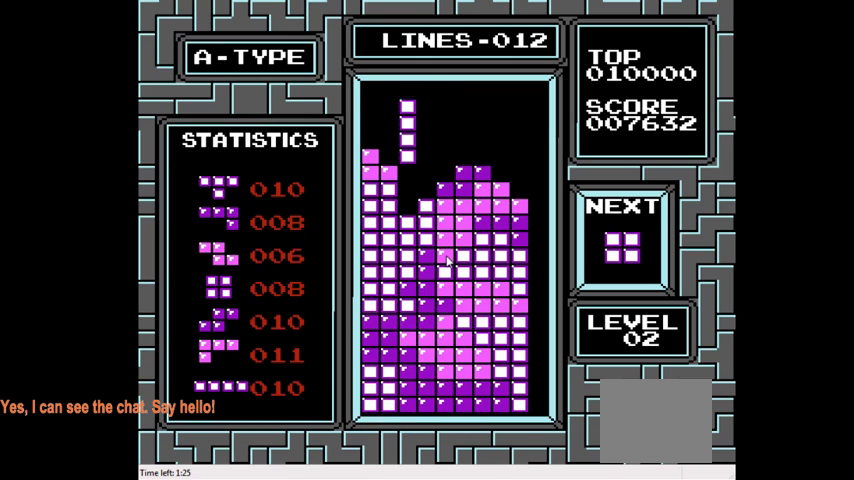
{"buttons": ["DPAD_RIGHT"], "right_stick": "center", "events": [[267, "DPAD_DOWN", "up"], [500, "DPAD_RIGHT", "down"]]}
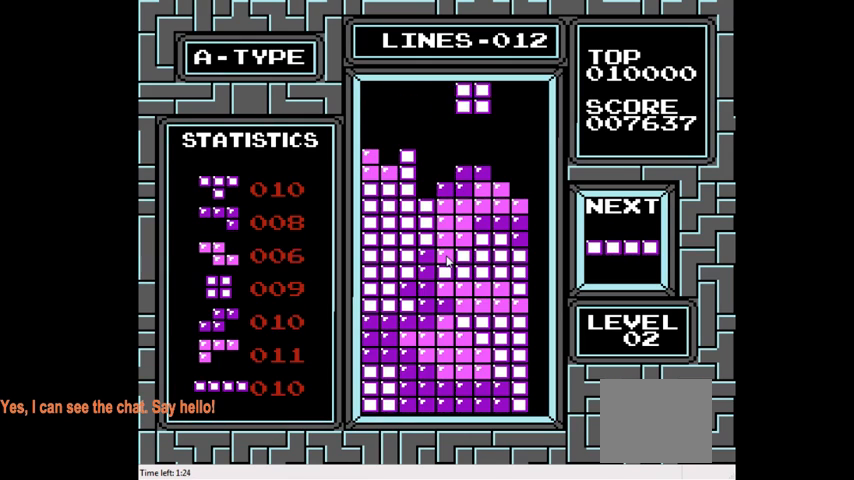
{"buttons": ["DPAD_DOWN"], "right_stick": "center", "events": [[133, "DPAD_RIGHT", "up"], [300, "DPAD_DOWN", "down"]]}
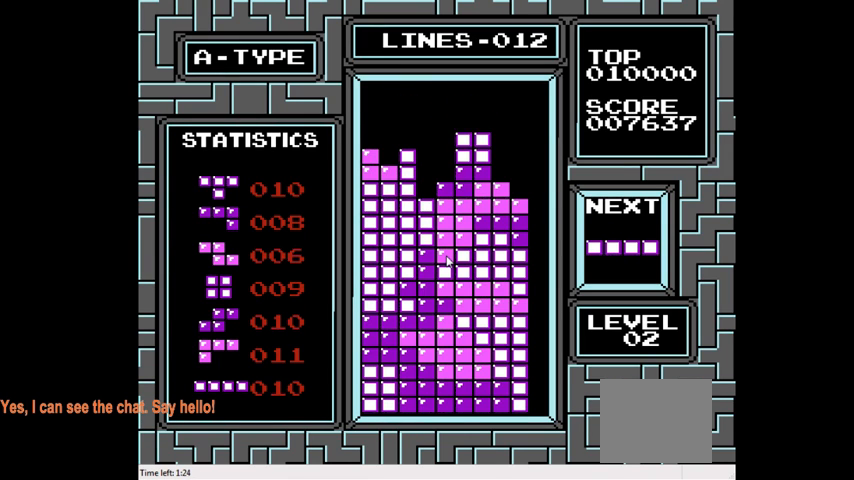
{"buttons": ["CIRCLE", "DPAD_RIGHT"], "right_stick": "center", "events": [[67, "DPAD_DOWN", "up"], [200, "DPAD_RIGHT", "down"], [433, "CIRCLE", "down"]]}